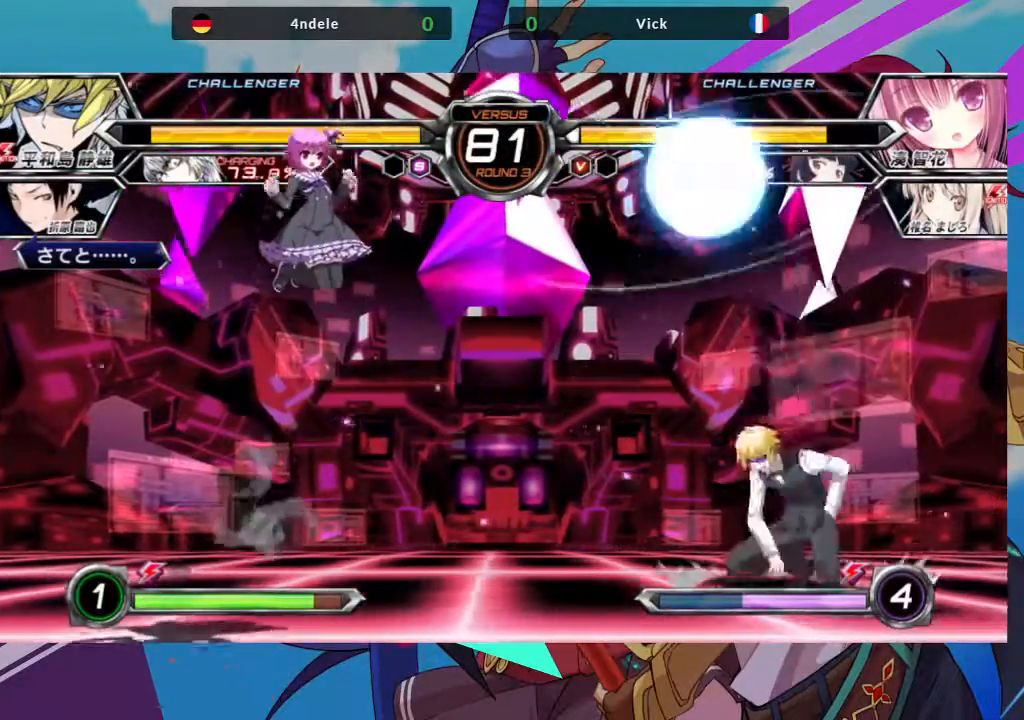
Gameplay with a controller (arcade stick); each line is a JSON object with the inputs held at the frame after it (dt_ms = milliseconds from this image to that frame). "events" lists button and stick changes between this image and that frame as [ms after this image, input, new state], when the widget could be followed in between. Not read: L3 R3.
{"dt_ms": 500, "buttons": [], "left_stick": "left", "events": []}
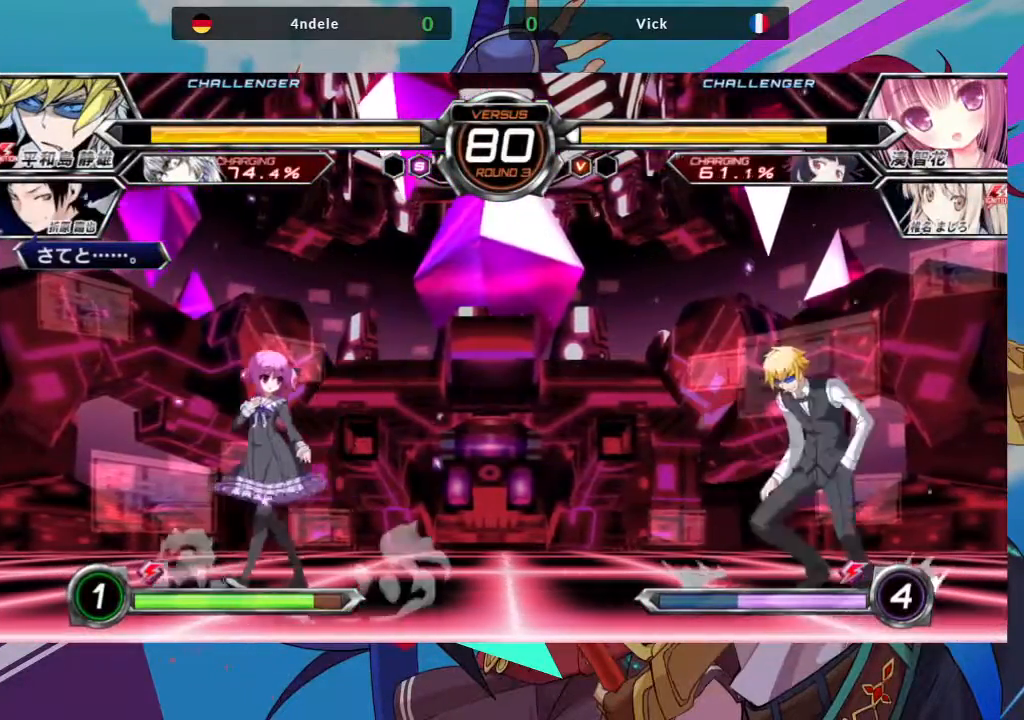
{"dt_ms": 500, "buttons": [], "left_stick": "left", "events": [[367, "left_stick", "center"], [433, "left_stick", "left"]]}
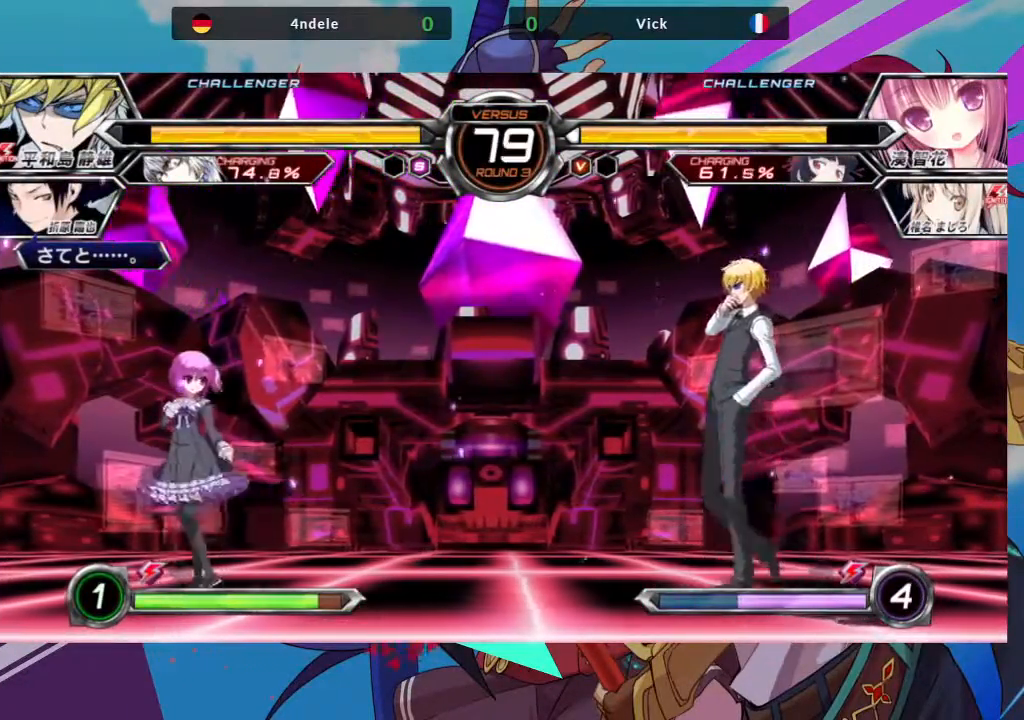
{"dt_ms": 500, "buttons": [], "left_stick": "down", "events": [[33, "left_stick", "center"], [117, "left_stick", "left"], [383, "left_stick", "center"], [433, "left_stick", "down"]]}
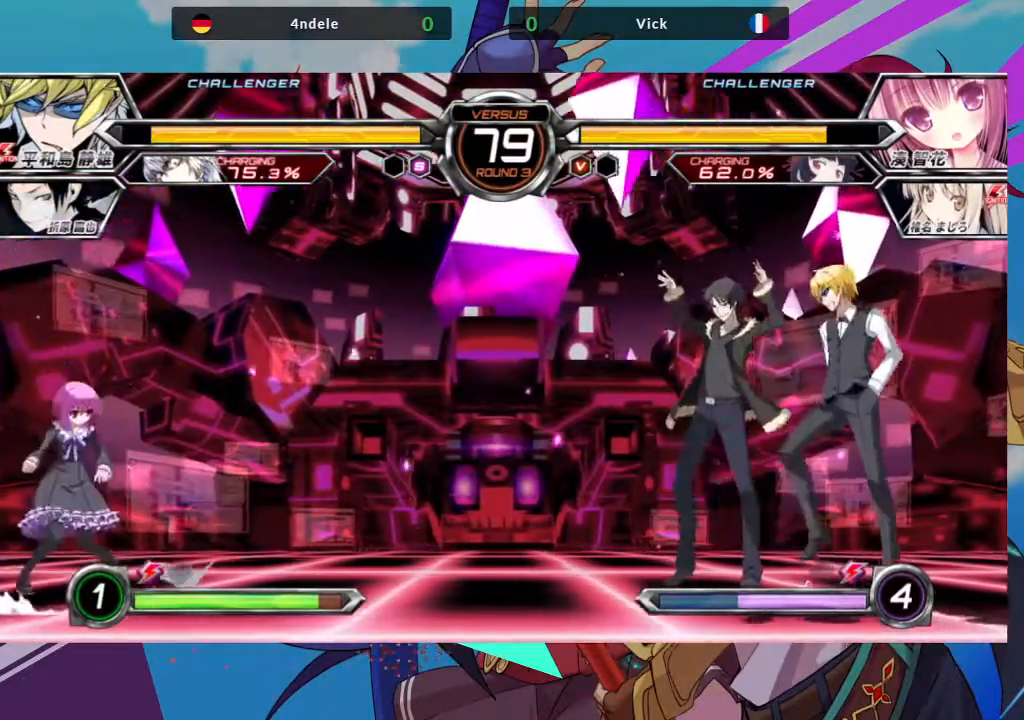
{"dt_ms": 500, "buttons": [], "left_stick": "center", "events": [[17, "left_stick", "left"], [50, "SQUARE", "down"], [67, "left_stick", "center"], [150, "SQUARE", "up"]]}
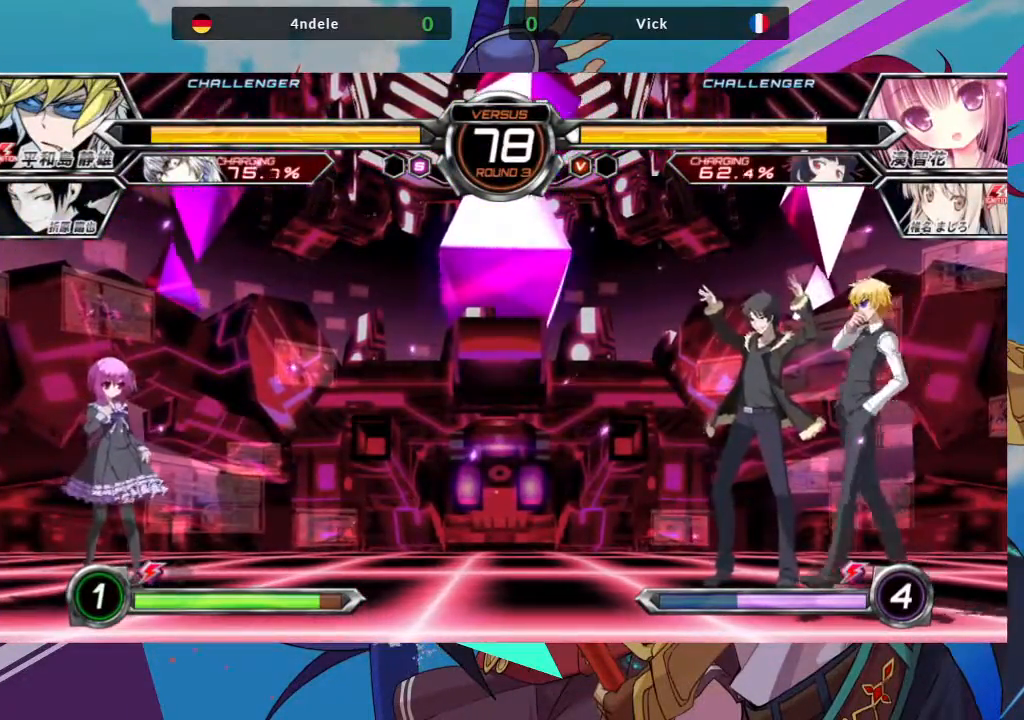
{"dt_ms": 500, "buttons": [], "left_stick": "down-right", "events": [[50, "left_stick", "left"], [300, "left_stick", "up"], [417, "left_stick", "down-right"]]}
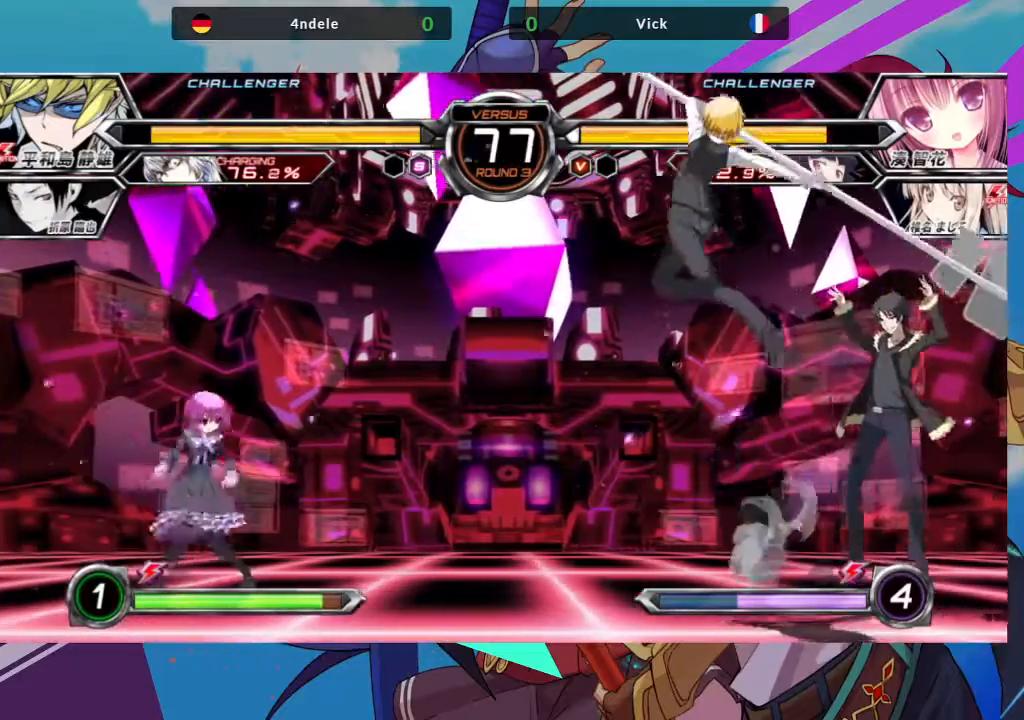
{"dt_ms": 500, "buttons": [], "left_stick": "left", "events": [[33, "SQUARE", "down"], [33, "left_stick", "left"], [83, "left_stick", "center"], [100, "SQUARE", "up"], [333, "left_stick", "left"]]}
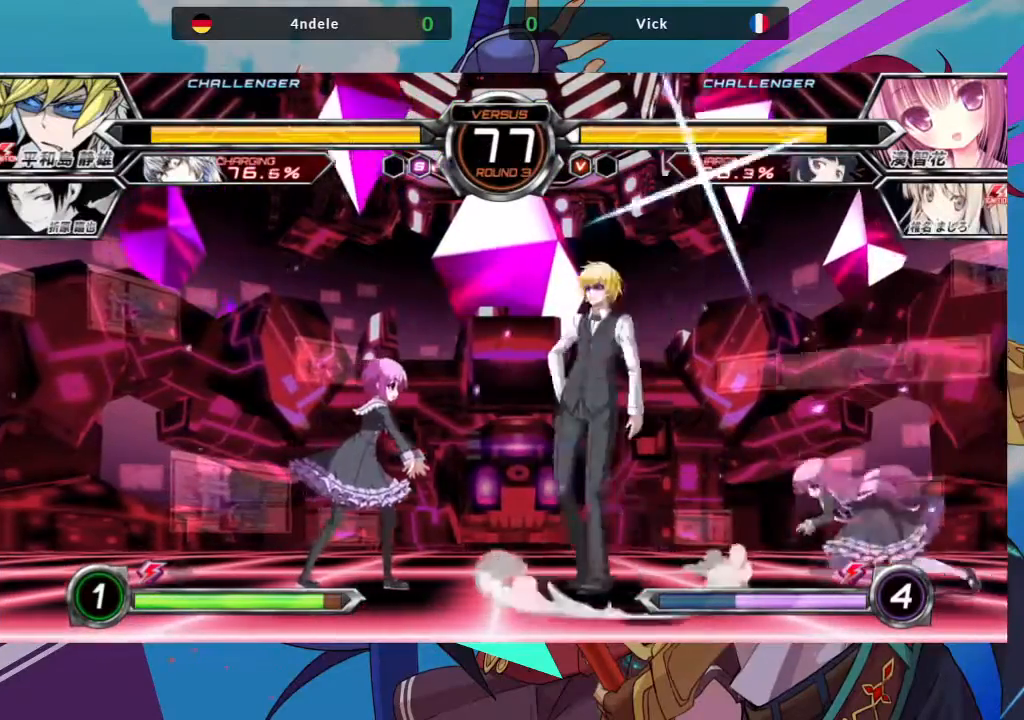
{"dt_ms": 500, "buttons": [], "left_stick": "up-right"}
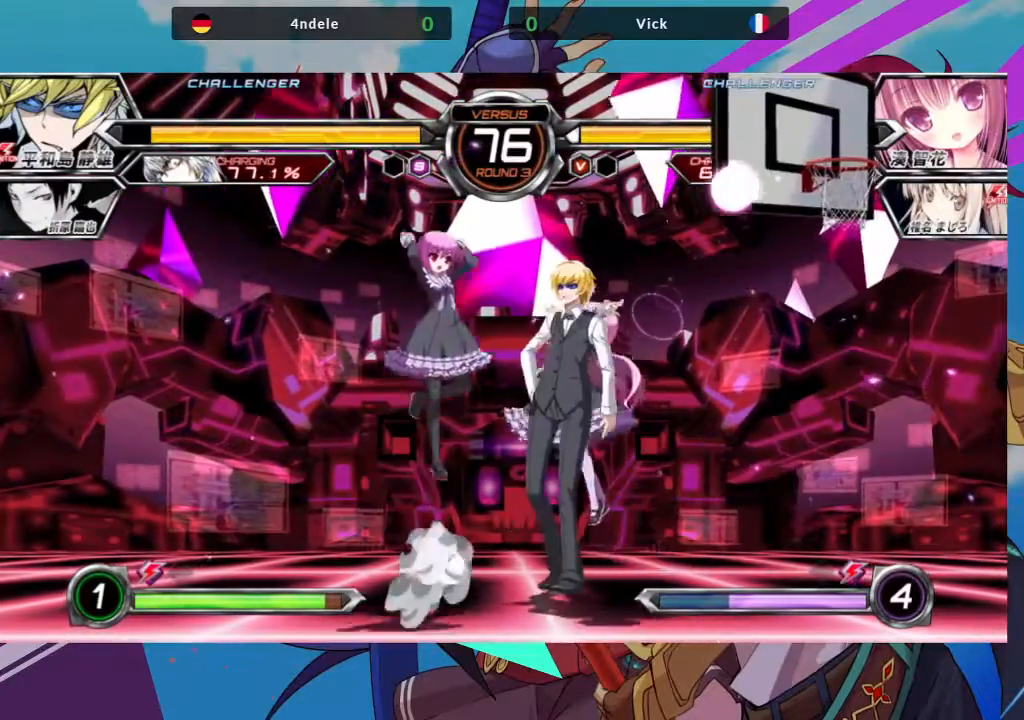
{"dt_ms": 500, "buttons": [], "left_stick": "down", "events": [[83, "left_stick", "center"], [183, "R1", "down"], [317, "R1", "up"], [450, "left_stick", "down"]]}
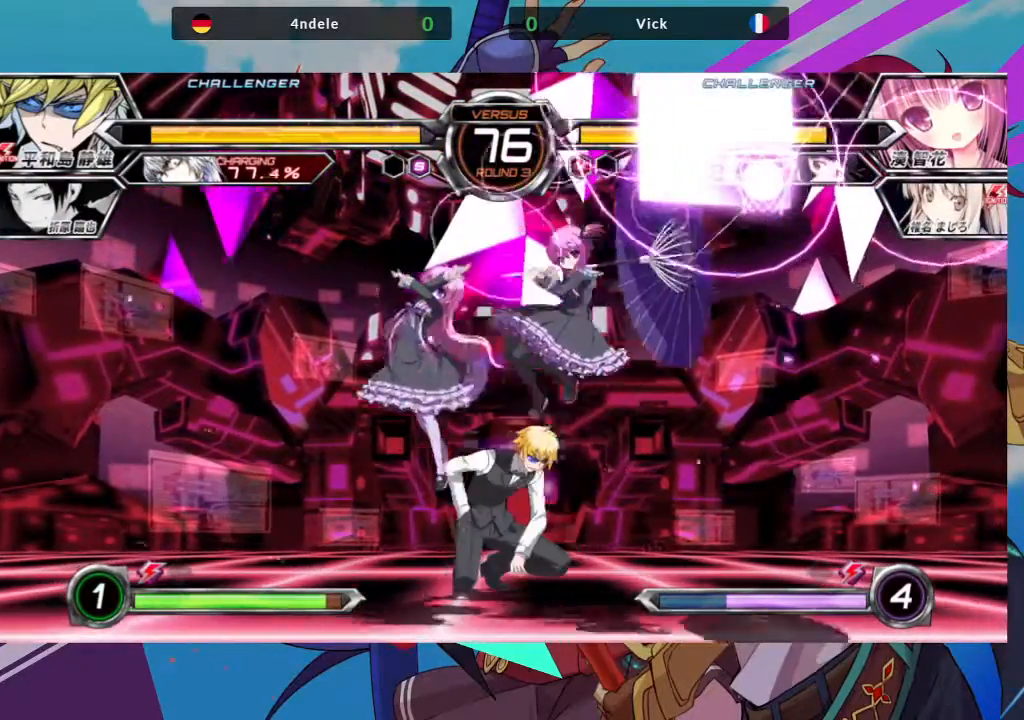
{"dt_ms": 500, "buttons": ["TRIANGLE"], "left_stick": "down-right", "events": [[100, "SQUARE", "down"], [183, "SQUARE", "up"], [183, "left_stick", "down-right"], [250, "SQUARE", "down"], [367, "SQUARE", "up"], [450, "TRIANGLE", "down"]]}
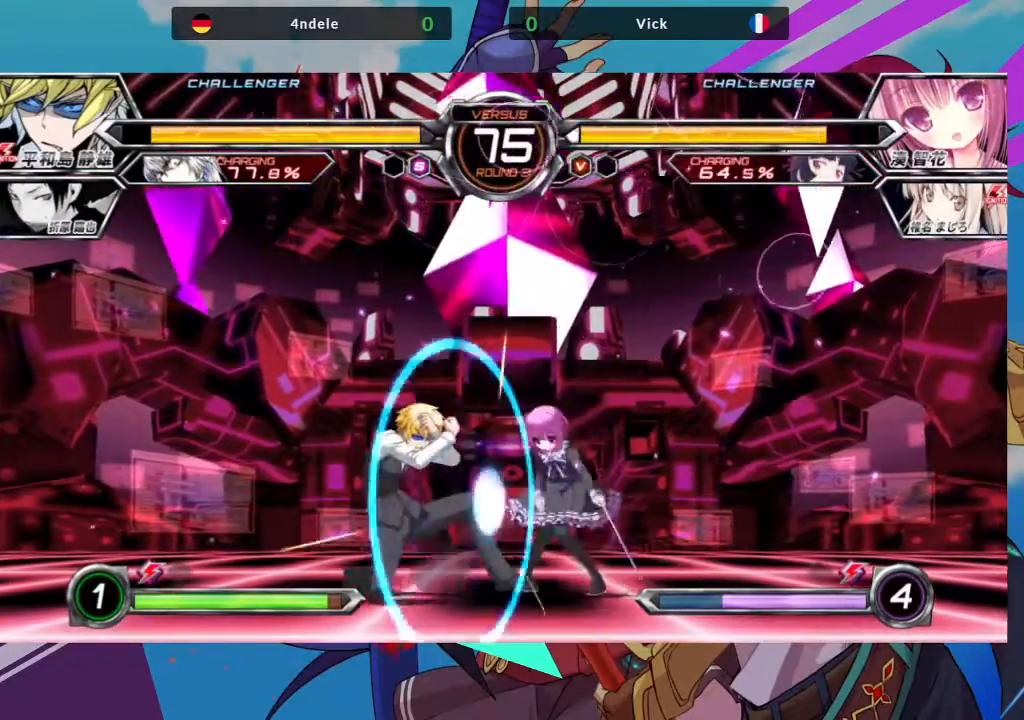
{"dt_ms": 1000, "buttons": ["R1"], "left_stick": "right"}
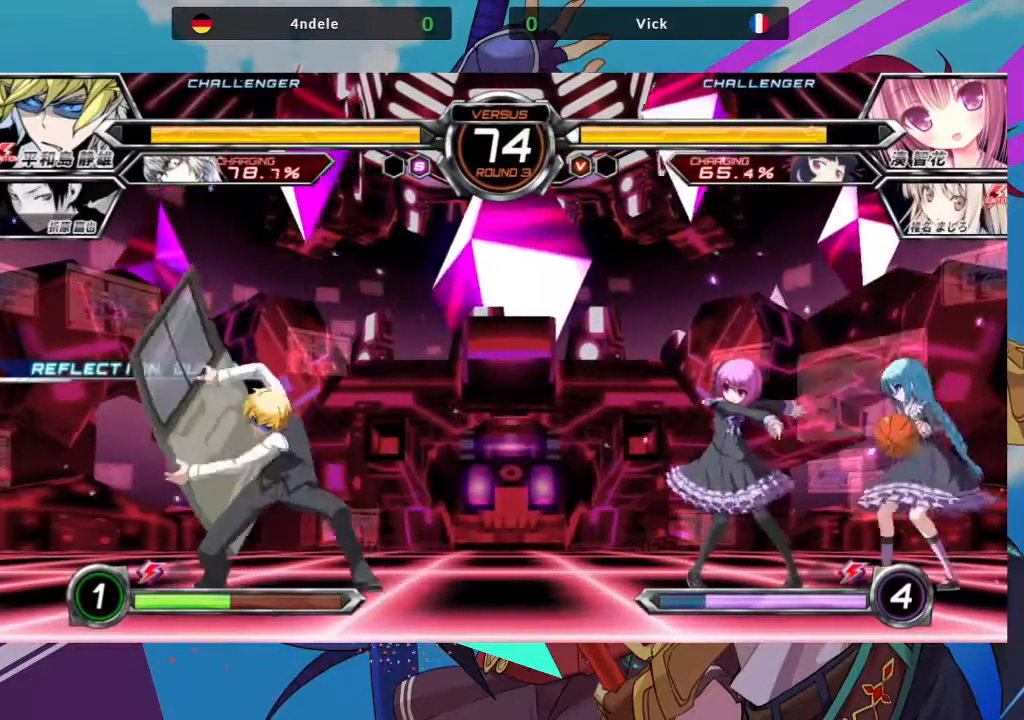
{"dt_ms": 500, "buttons": [], "left_stick": "right", "events": [[50, "R1", "up"], [150, "R1", "down"], [250, "R1", "up"]]}
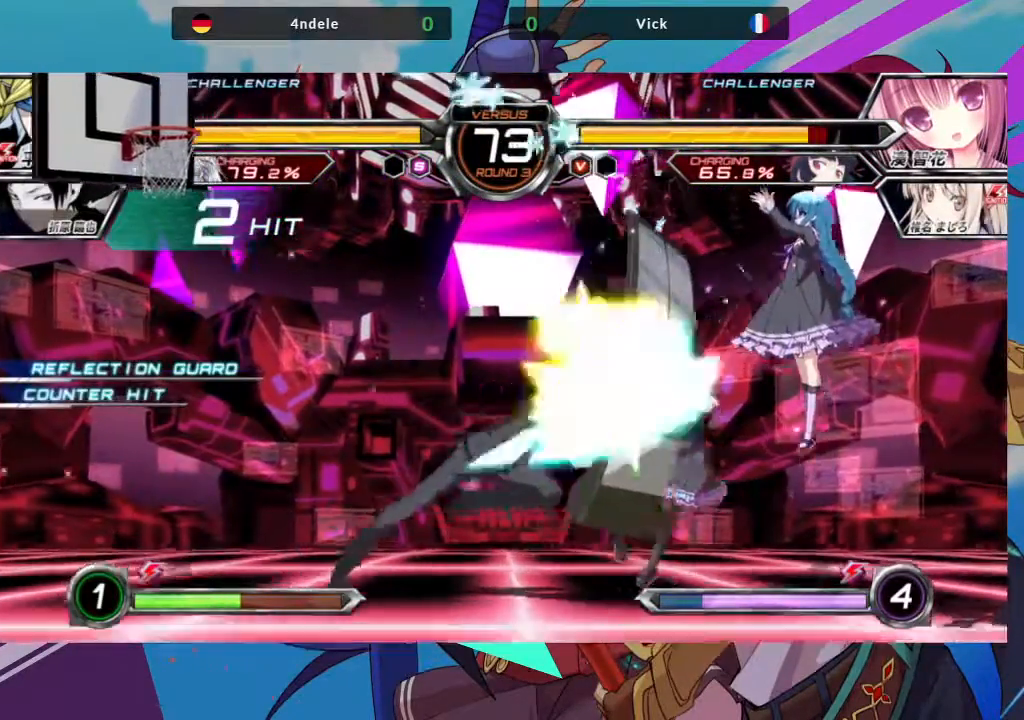
{"dt_ms": 500, "buttons": [], "left_stick": "right", "events": [[200, "SQUARE", "down"], [300, "SQUARE", "up"]]}
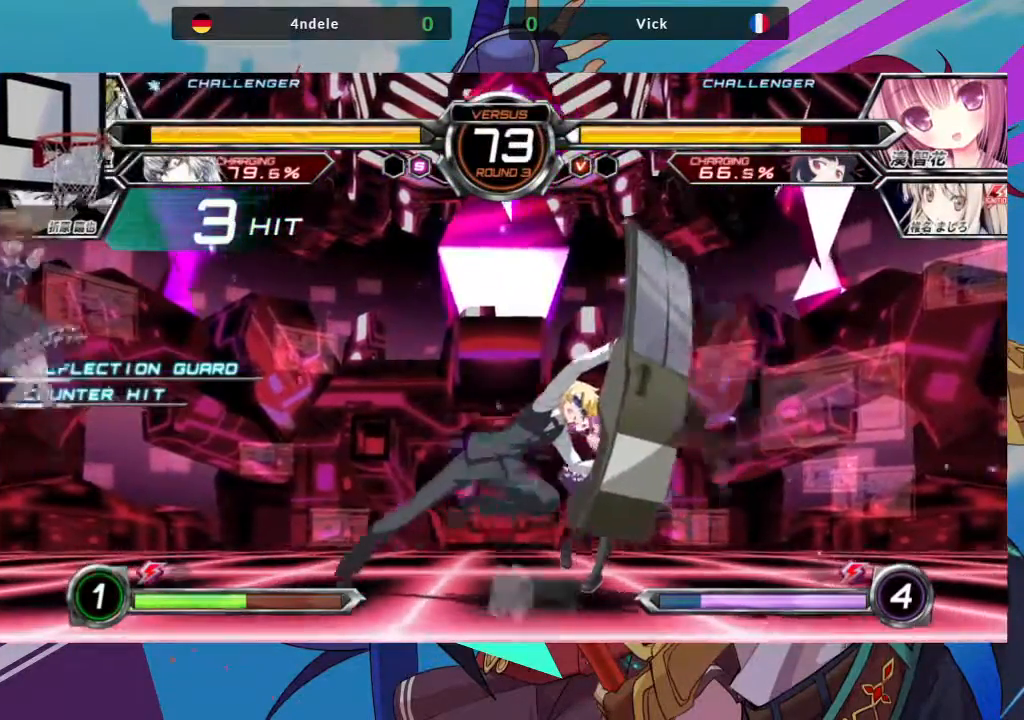
{"dt_ms": 500, "buttons": [], "left_stick": "right", "events": [[67, "TRIANGLE", "down"], [117, "SQUARE", "down"], [167, "TRIANGLE", "up"], [217, "SQUARE", "up"], [417, "TRIANGLE", "down"], [433, "TRIANGLE", "up"]]}
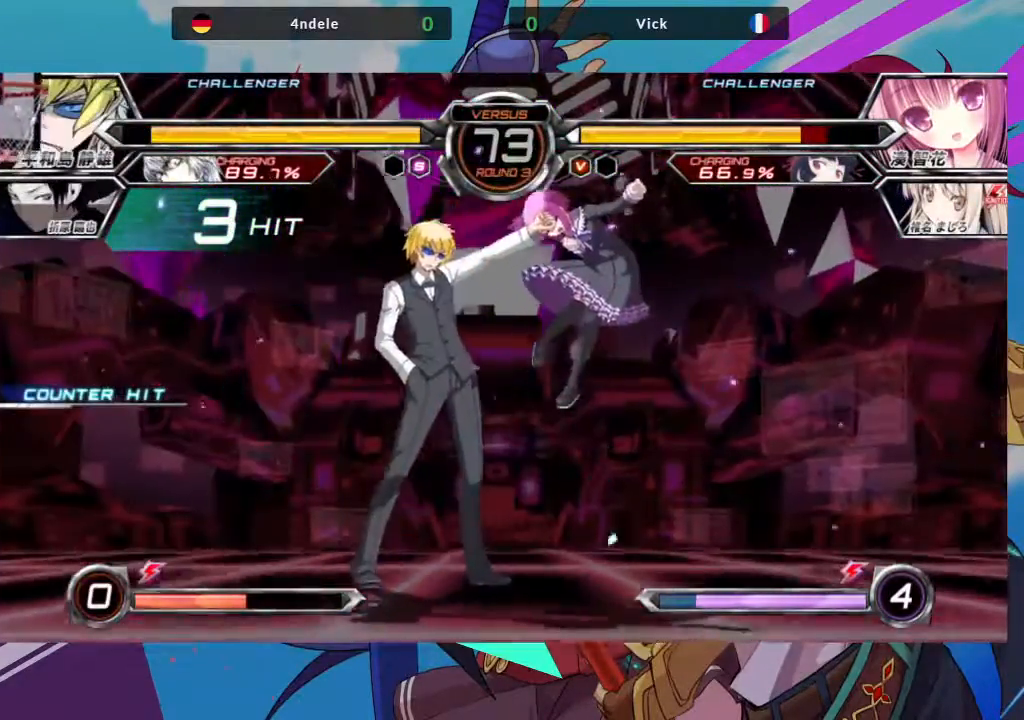
{"dt_ms": 500, "buttons": [], "left_stick": "right", "events": []}
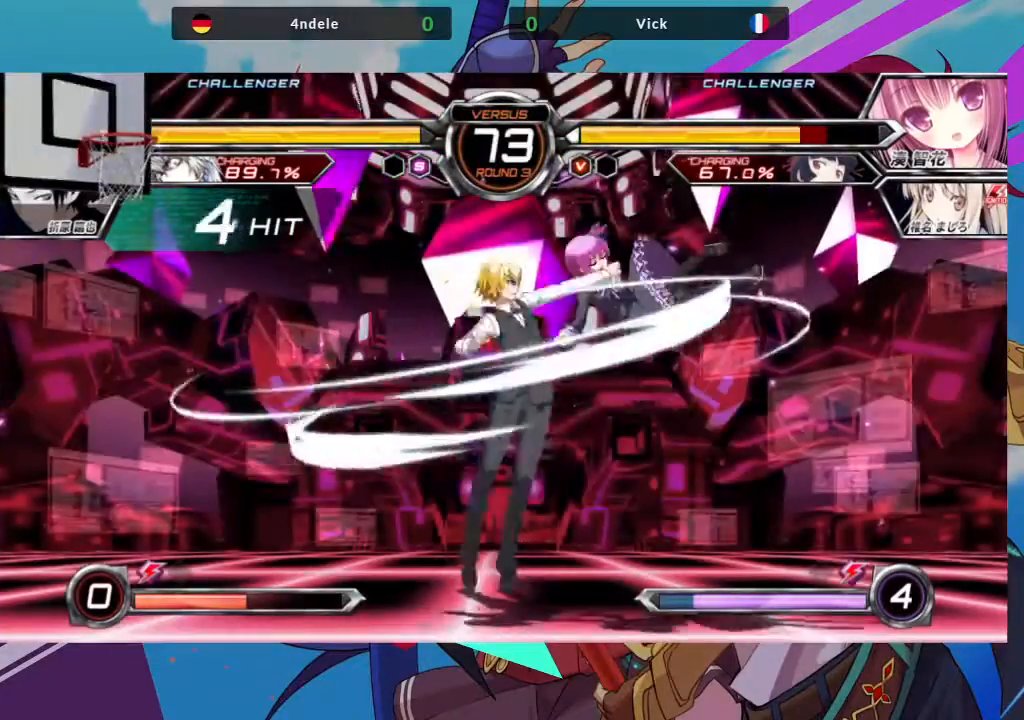
{"dt_ms": 500, "buttons": [], "left_stick": "right", "events": []}
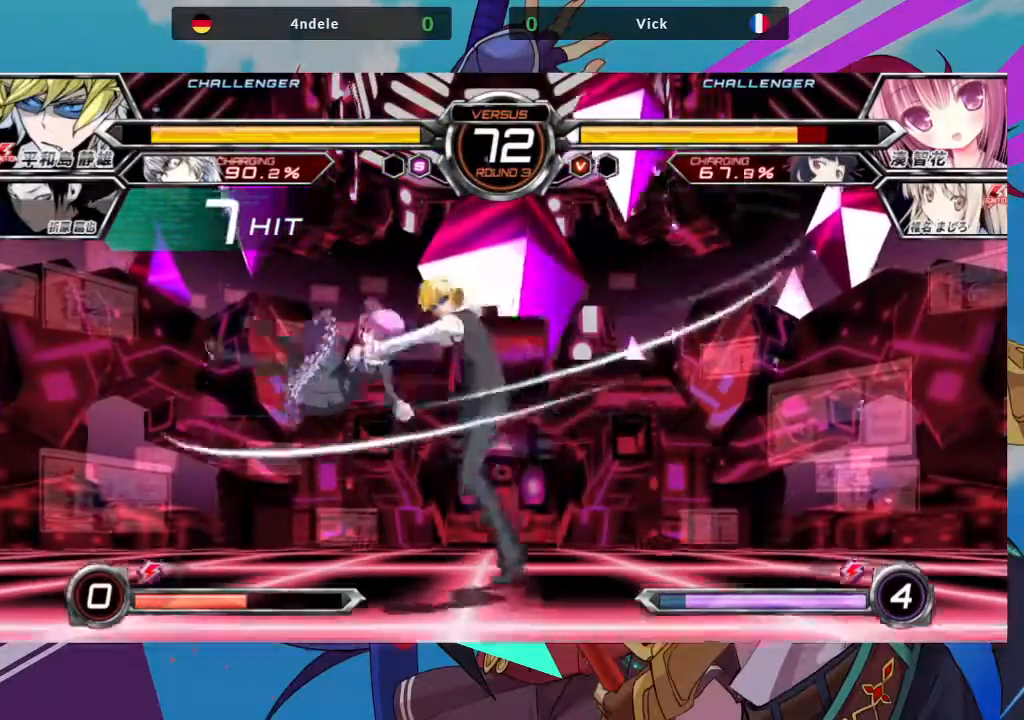
{"dt_ms": 500, "buttons": [], "left_stick": "right", "events": []}
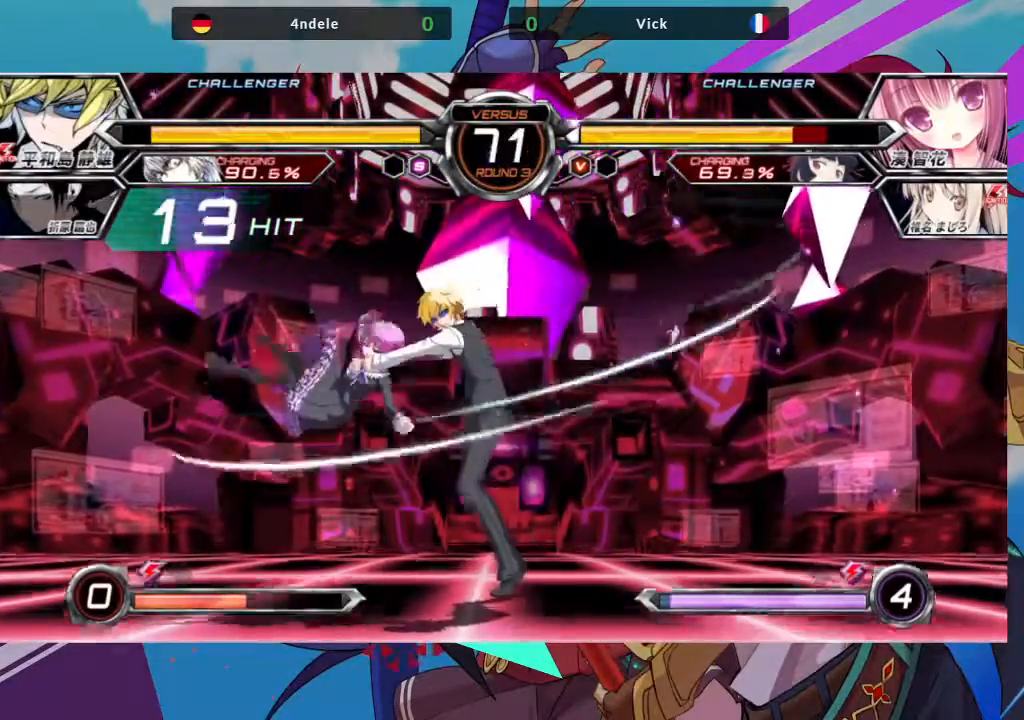
{"dt_ms": 500, "buttons": [], "left_stick": "right", "events": [[183, "TRIANGLE", "down"], [200, "TRIANGLE", "up"]]}
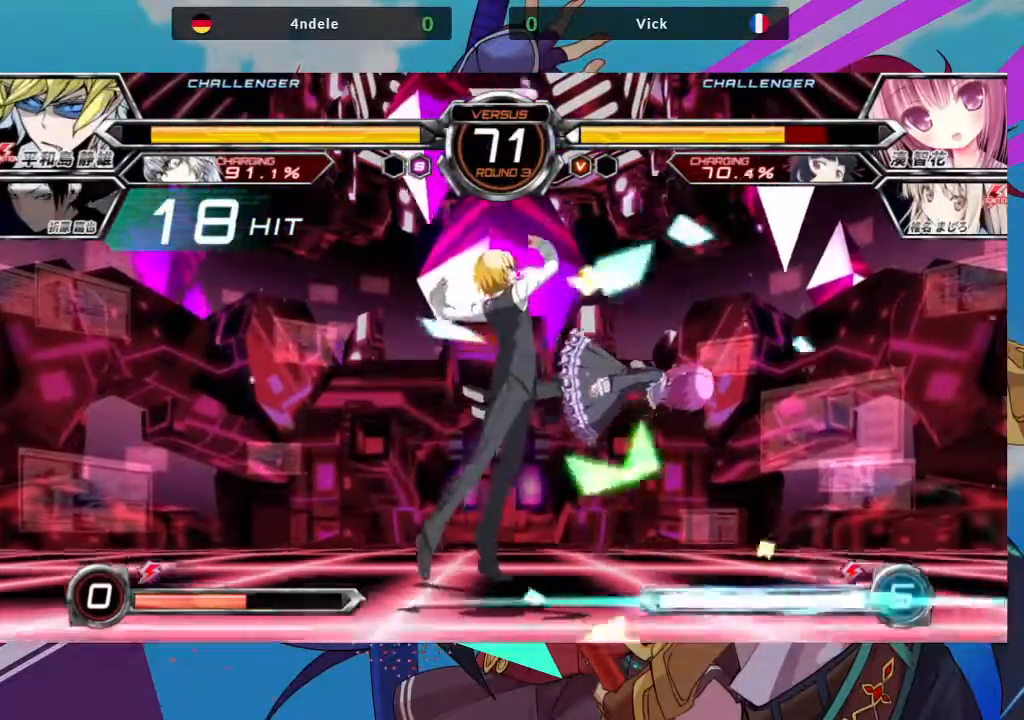
{"dt_ms": 500, "buttons": ["SQUARE"], "left_stick": "right", "events": [[350, "TRIANGLE", "down"], [383, "SQUARE", "down"], [467, "TRIANGLE", "up"]]}
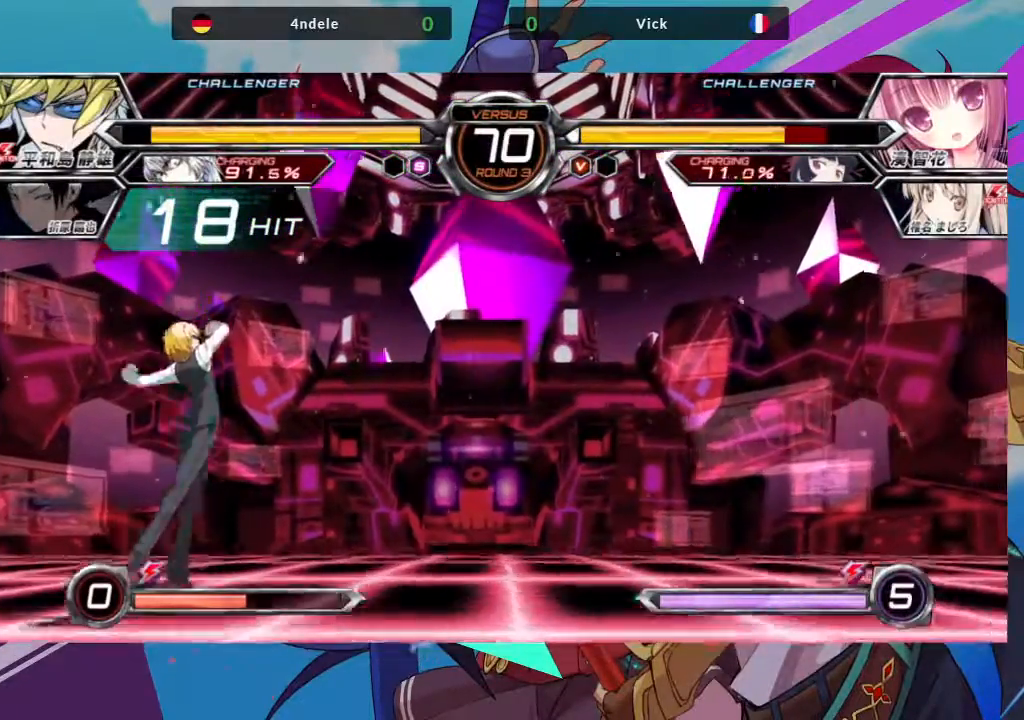
{"dt_ms": 500, "buttons": ["SQUARE", "TRIANGLE"], "left_stick": "left"}
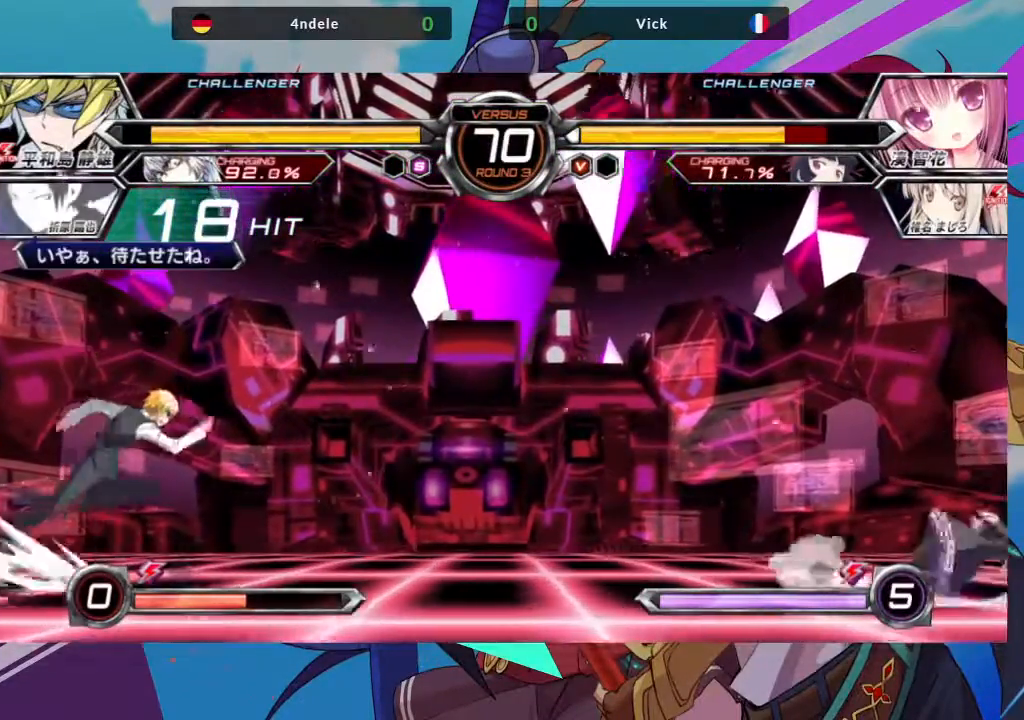
{"dt_ms": 500, "buttons": [], "left_stick": "right", "events": [[17, "TRIANGLE", "up"], [83, "SQUARE", "up"], [317, "left_stick", "center"], [417, "left_stick", "right"]]}
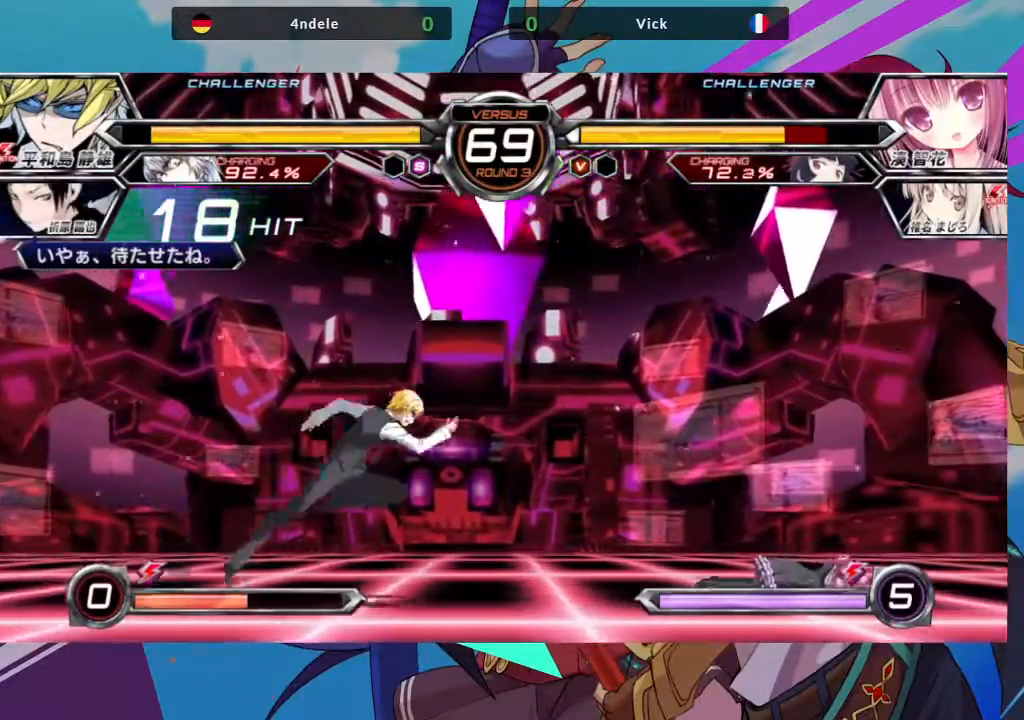
{"dt_ms": 500, "buttons": ["SQUARE", "R1"], "left_stick": "center", "events": [[200, "left_stick", "center"], [333, "R1", "down"], [333, "SQUARE", "down"], [400, "R1", "up"], [400, "SQUARE", "up"], [467, "R1", "down"], [467, "SQUARE", "down"]]}
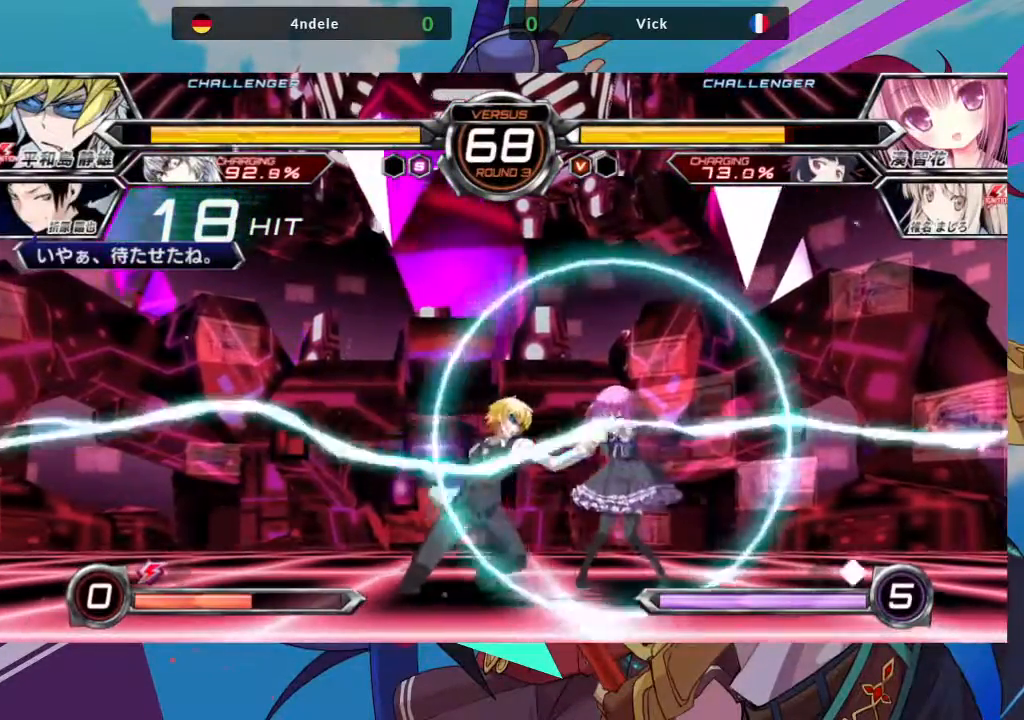
{"dt_ms": 500, "buttons": [], "left_stick": "center", "events": [[33, "R1", "up"], [33, "SQUARE", "up"]]}
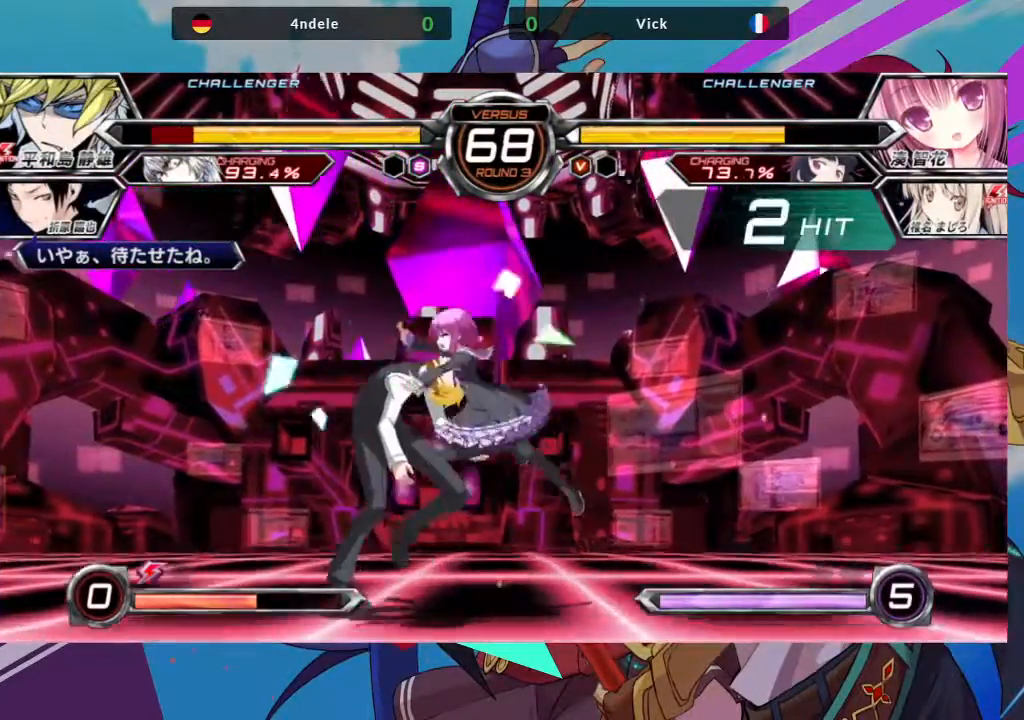
{"dt_ms": 500, "buttons": [], "left_stick": "center", "events": []}
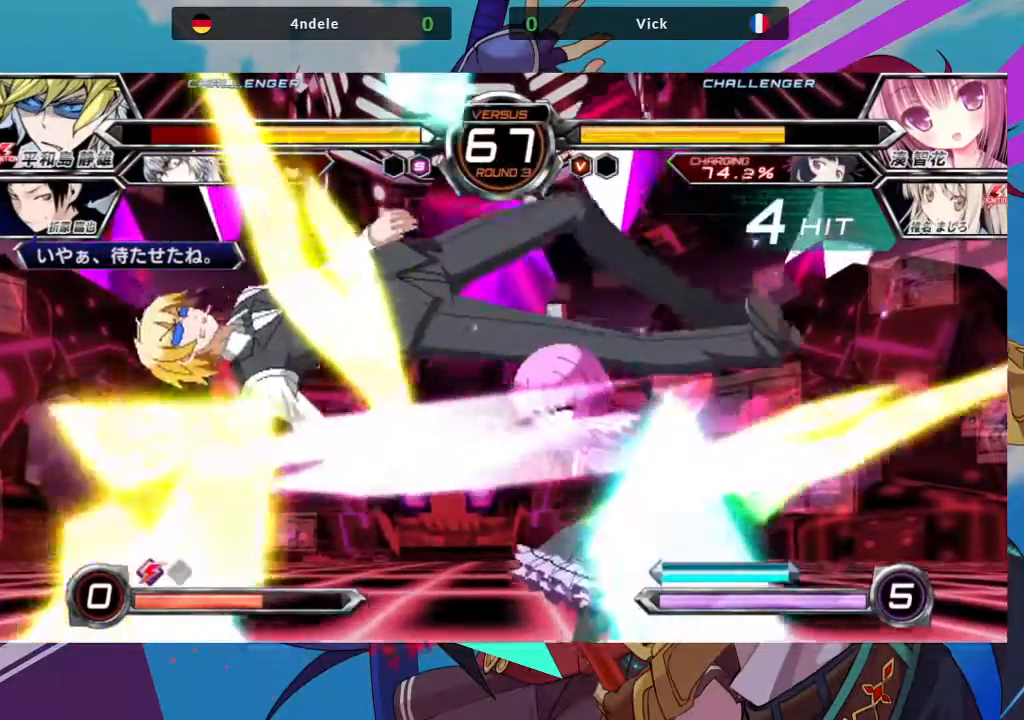
{"dt_ms": 1000, "buttons": [], "left_stick": "center"}
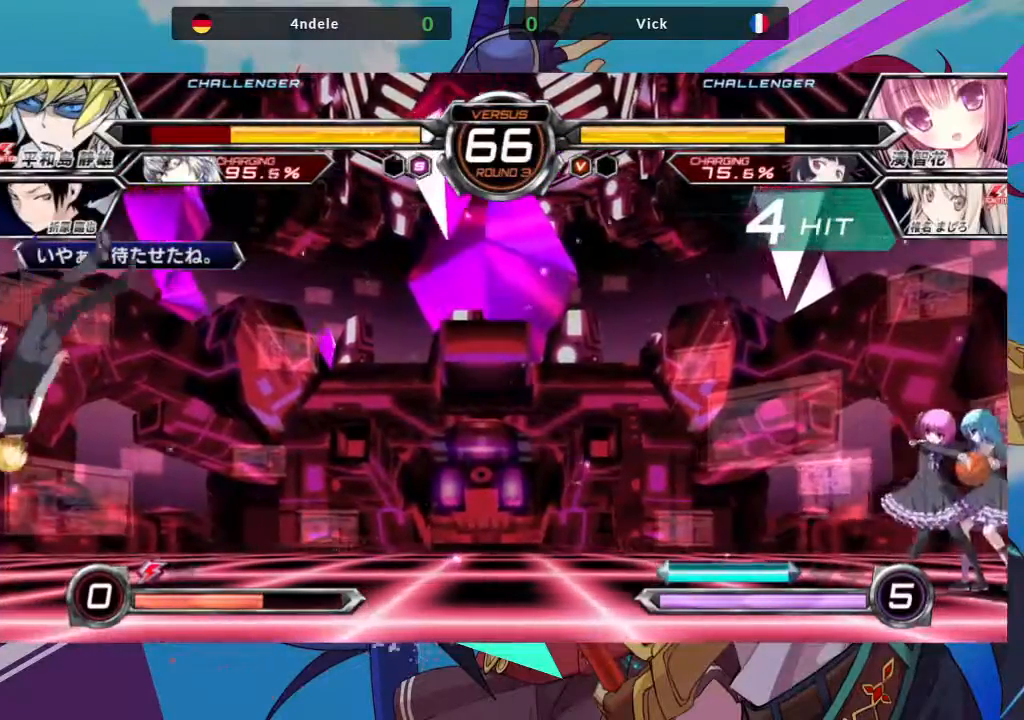
{"dt_ms": 500, "buttons": [], "left_stick": "left", "events": [[467, "left_stick", "left"]]}
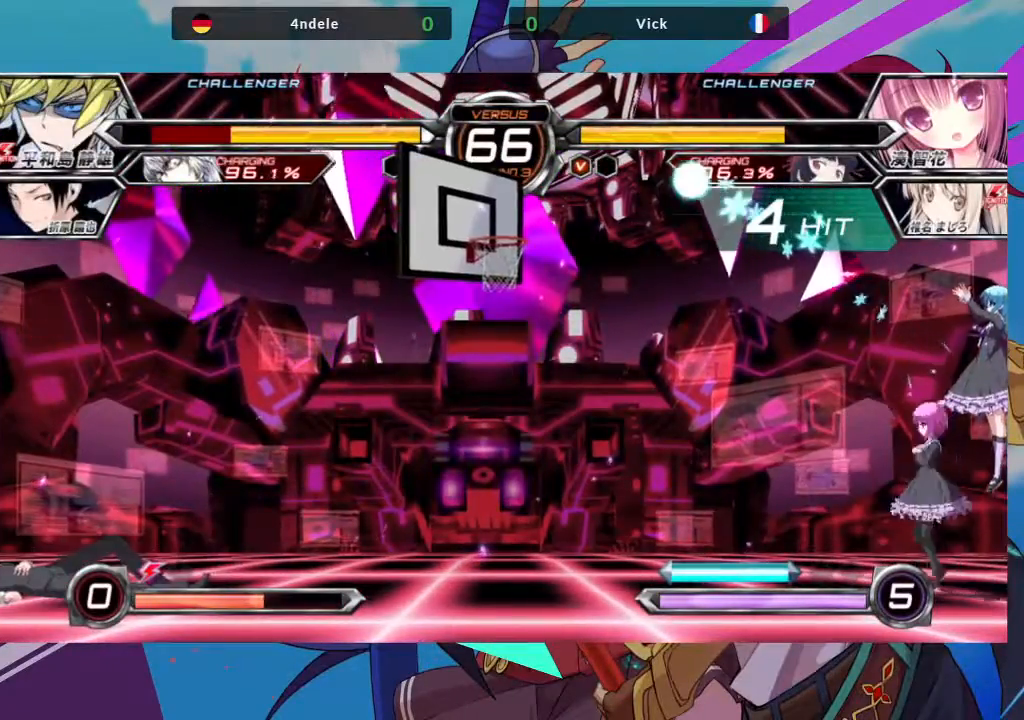
{"dt_ms": 500, "buttons": [], "left_stick": "left", "events": [[67, "left_stick", "center"], [150, "left_stick", "left"]]}
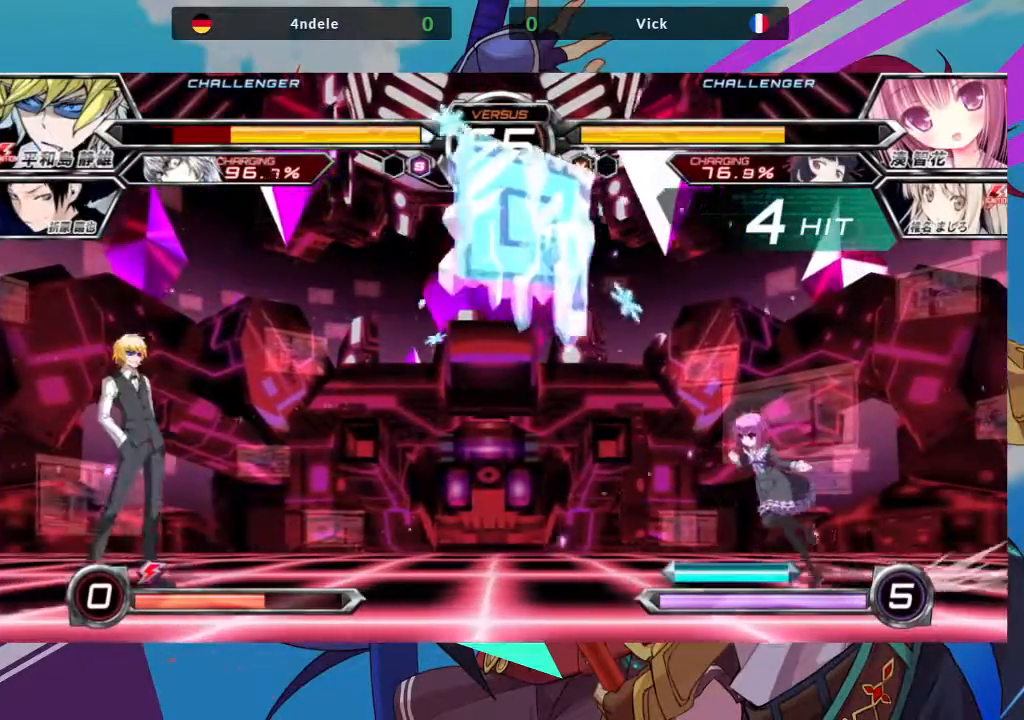
{"dt_ms": 500, "buttons": [], "left_stick": "up-left", "events": [[333, "SQUARE", "down"], [367, "left_stick", "up-left"], [400, "SQUARE", "up"]]}
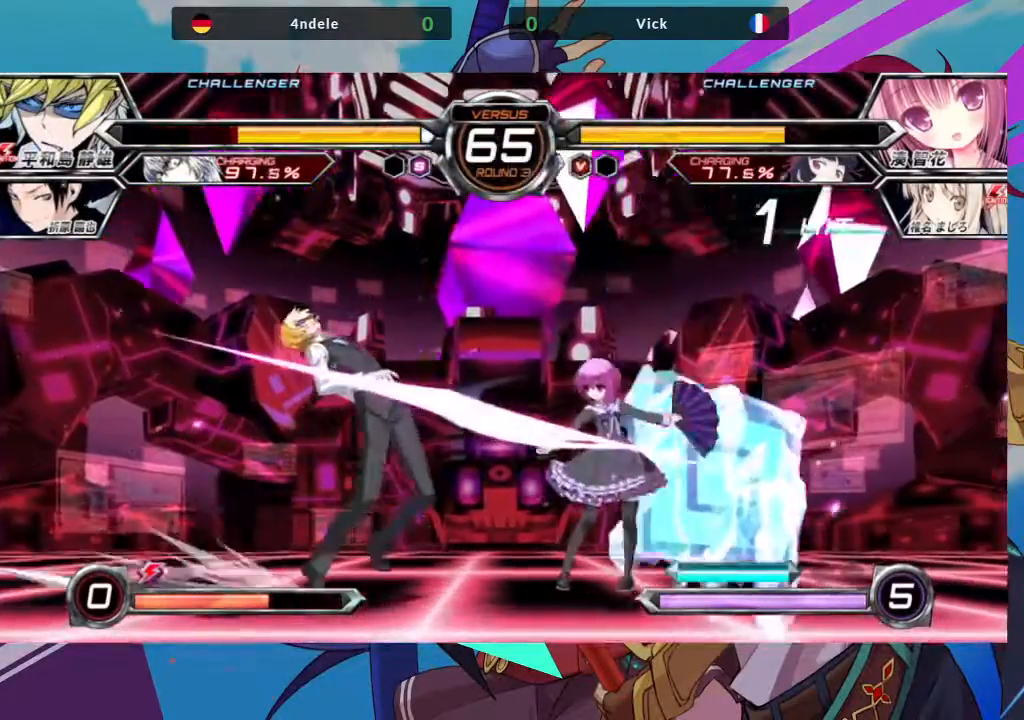
{"dt_ms": 500, "buttons": ["TRIANGLE"], "left_stick": "center", "events": [[100, "left_stick", "center"], [183, "SQUARE", "down"], [283, "SQUARE", "up"], [417, "TRIANGLE", "down"]]}
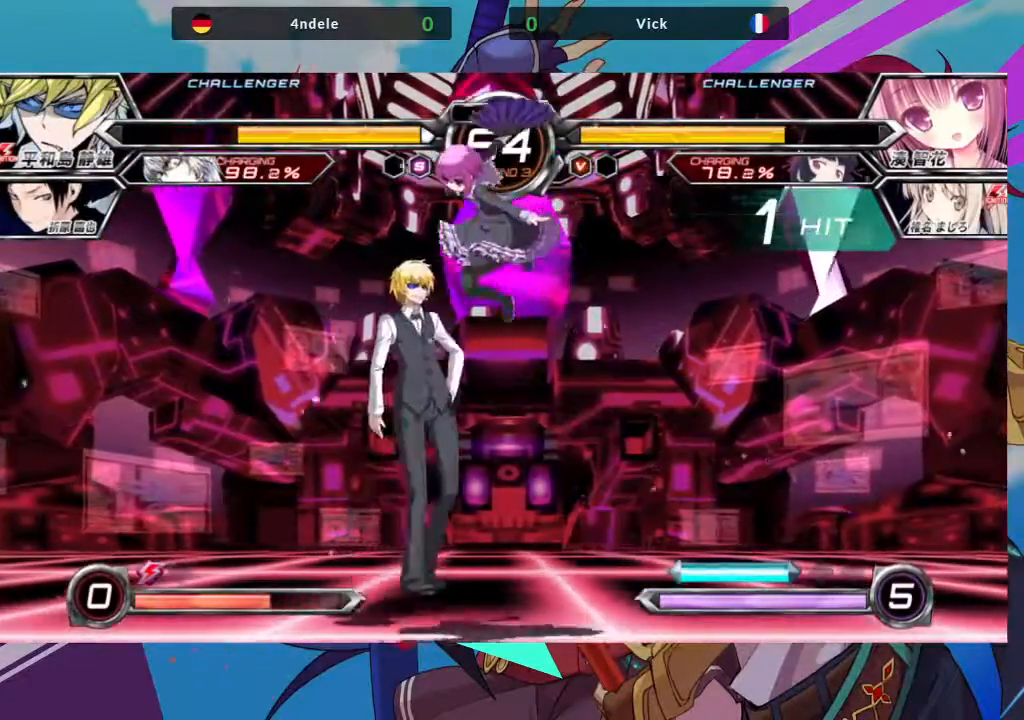
{"dt_ms": 500, "buttons": ["SQUARE"], "left_stick": "down-right", "events": [[100, "TRIANGLE", "up"], [217, "R1", "down"], [267, "left_stick", "down"], [283, "R1", "up"], [317, "left_stick", "down-right"], [467, "SQUARE", "down"]]}
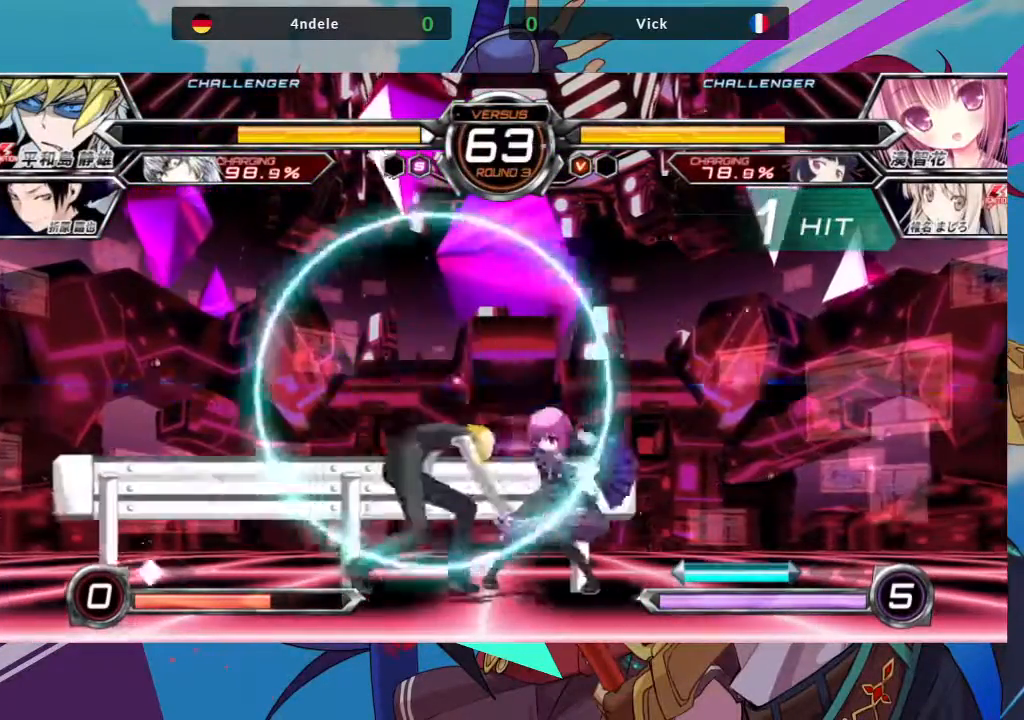
{"dt_ms": 500, "buttons": [], "left_stick": "down-right", "events": [[83, "SQUARE", "up"], [150, "SQUARE", "down"], [267, "SQUARE", "up"], [367, "SQUARE", "down"], [450, "SQUARE", "up"]]}
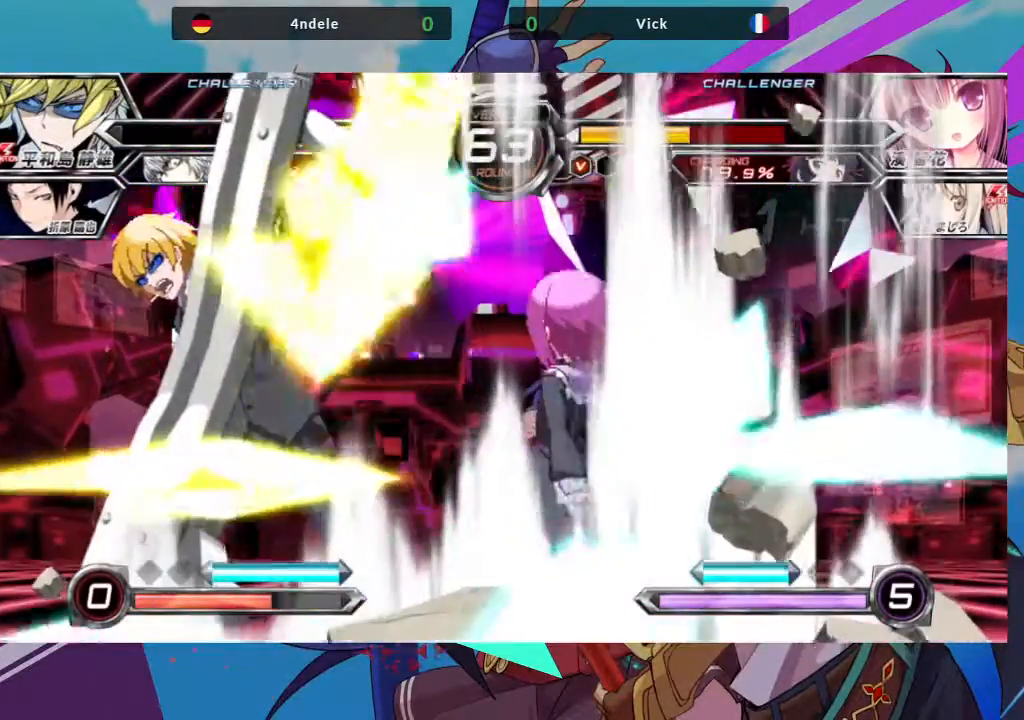
{"dt_ms": 500, "buttons": [], "left_stick": "center", "events": [[200, "left_stick", "center"]]}